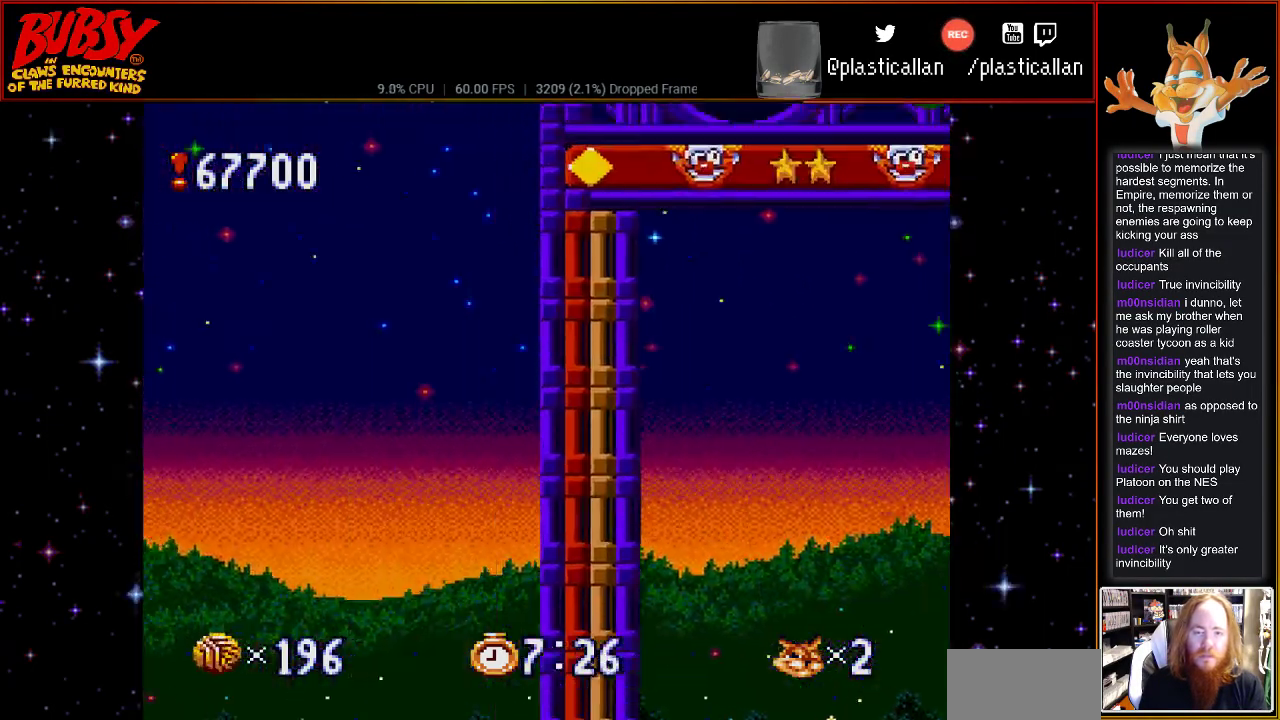
Gameplay with a controller (Nintendo layout); each line is a JSON object with the inputs held at the frame after it. "events" lists button and stick changes between this image and that frame as [ms after this image, input, new state], when the widget could be followed in between. Not read: DPAD_LEFT L3 R3.
{"buttons": [], "events": []}
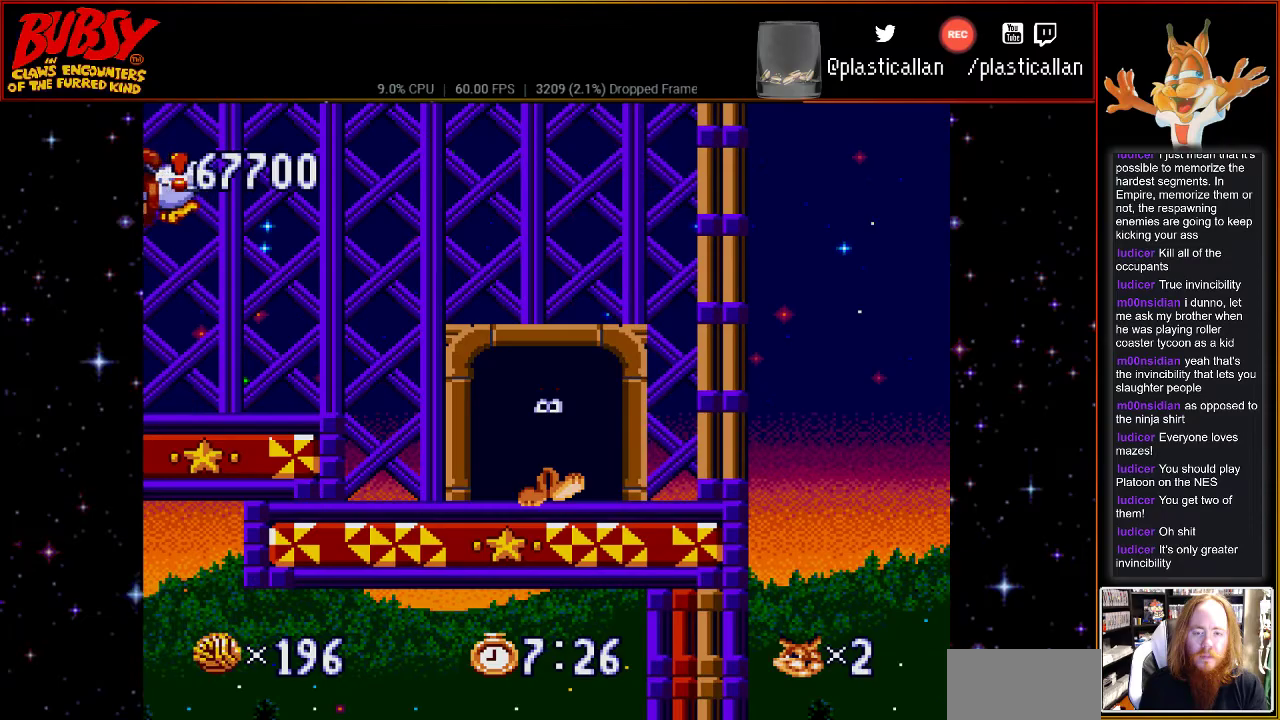
{"buttons": [], "events": []}
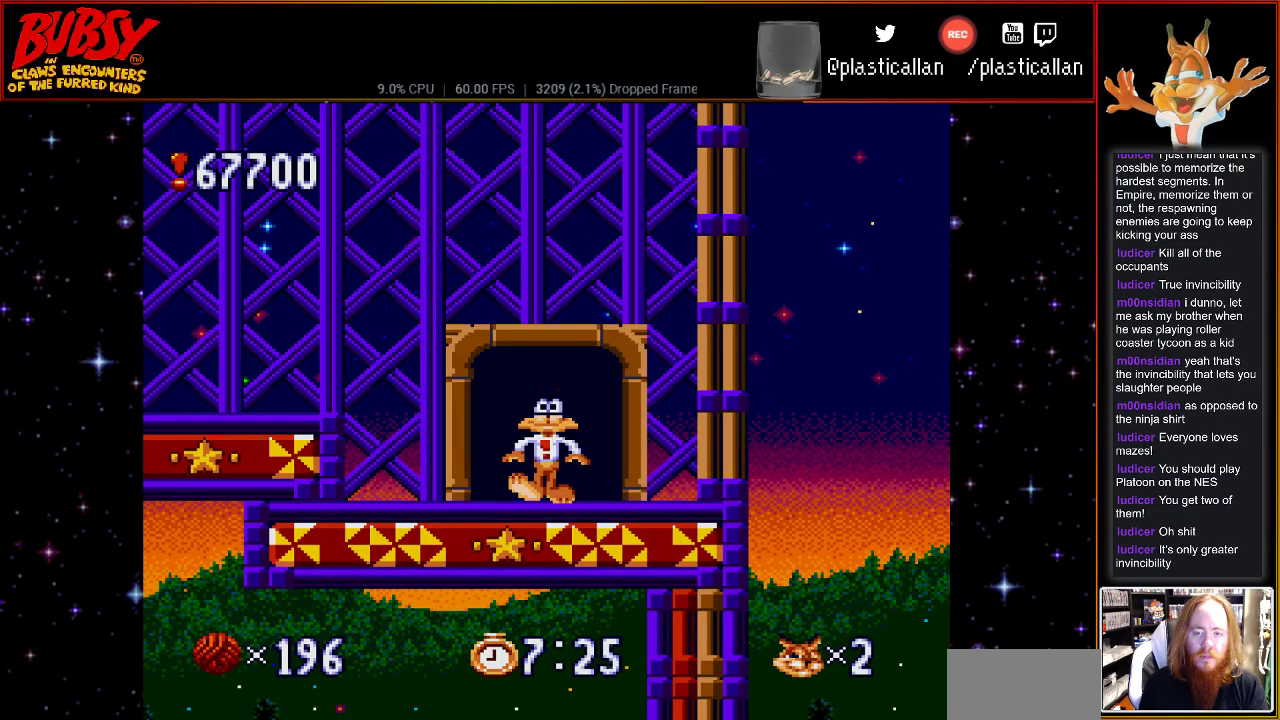
{"buttons": [], "events": [[333, "B", "down"], [467, "B", "up"]]}
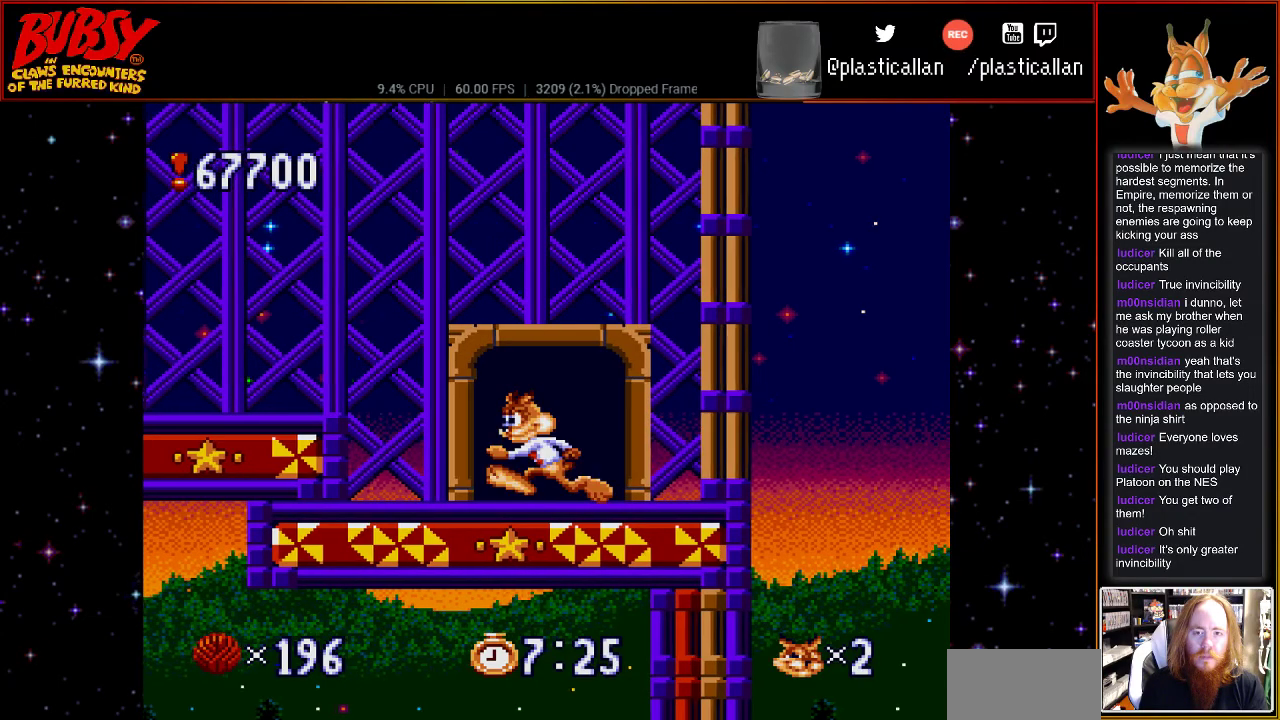
{"buttons": [], "events": [[250, "B", "down"], [300, "B", "up"]]}
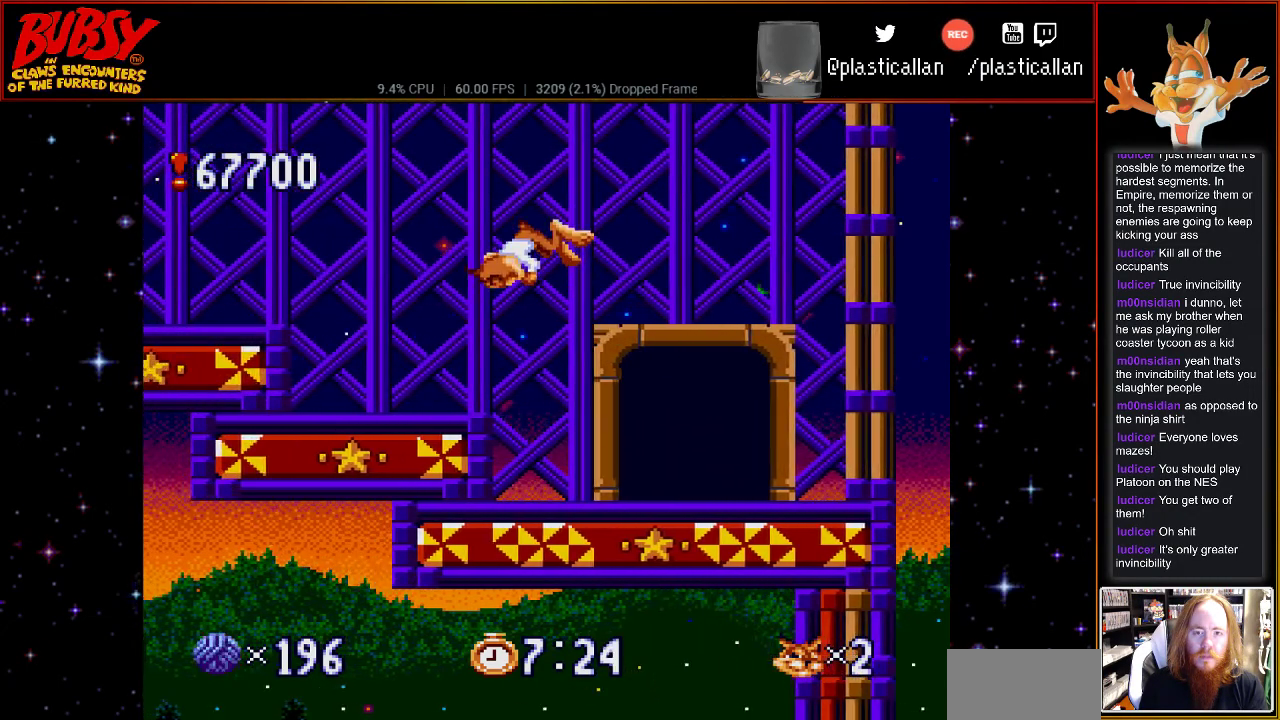
{"buttons": [], "events": []}
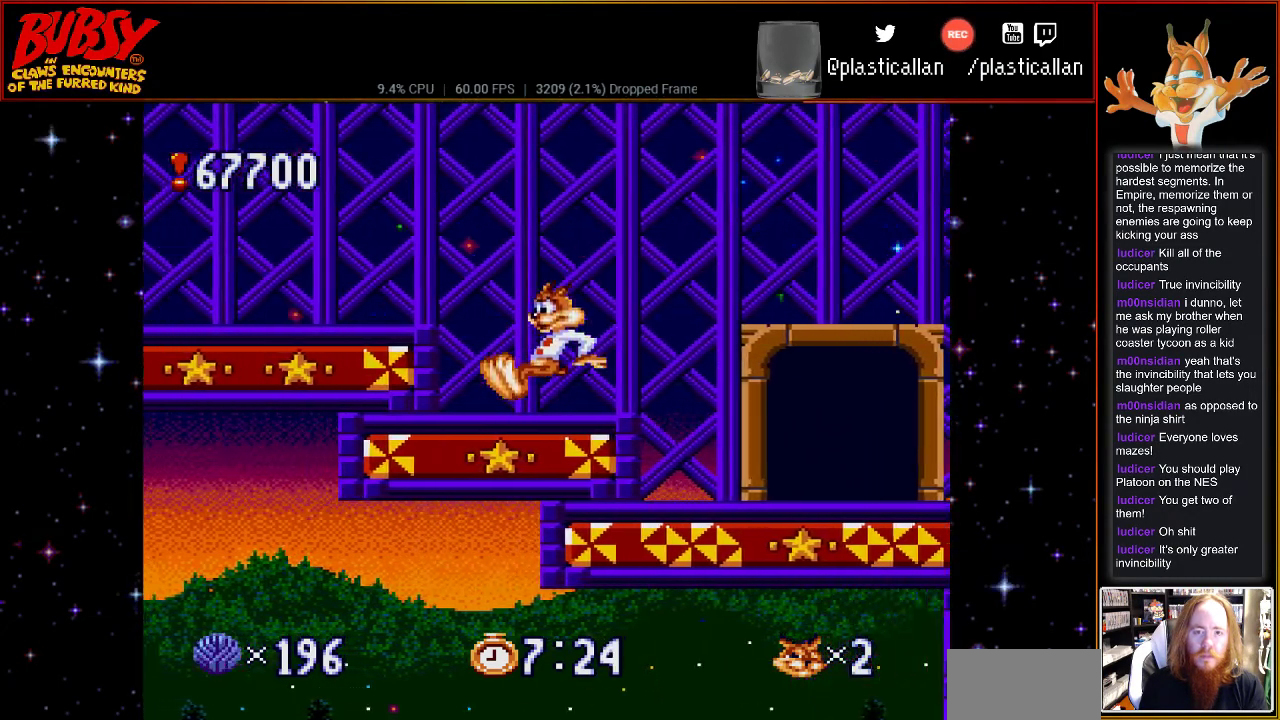
{"buttons": ["DPAD_UP"], "events": [[217, "DPAD_UP", "down"]]}
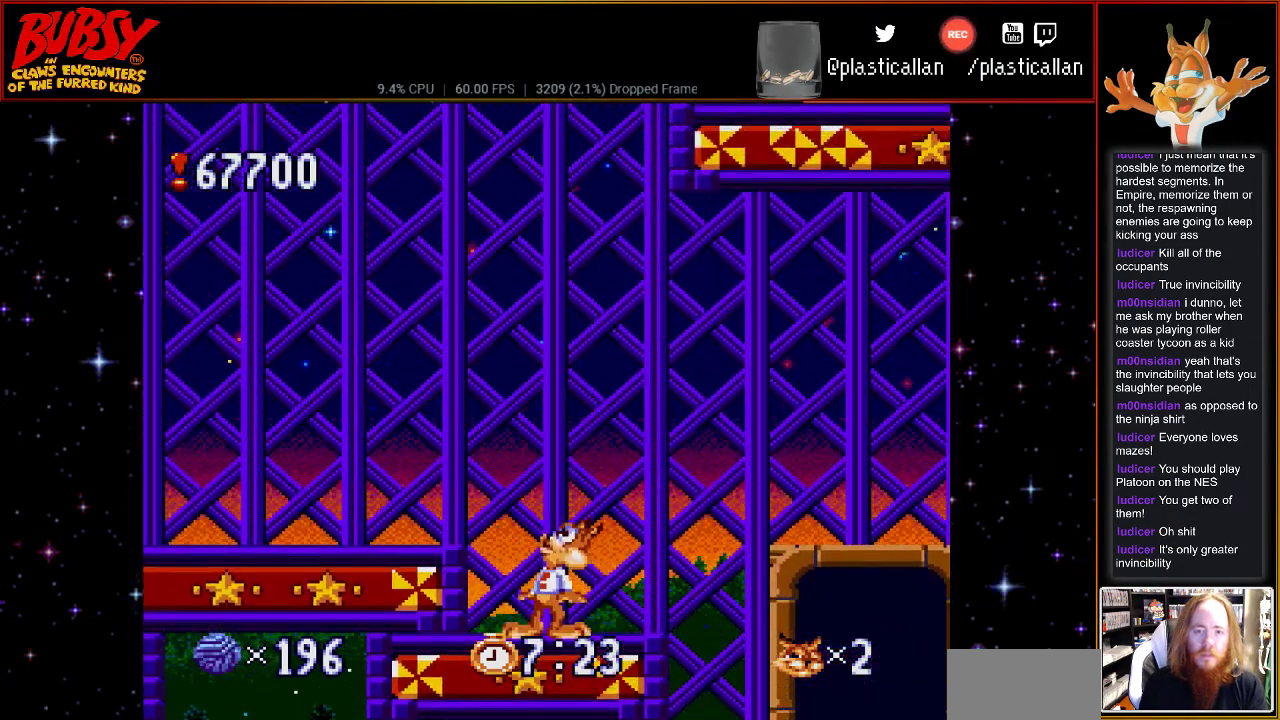
{"buttons": [], "events": [[183, "DPAD_UP", "up"], [317, "B", "down"], [367, "B", "up"]]}
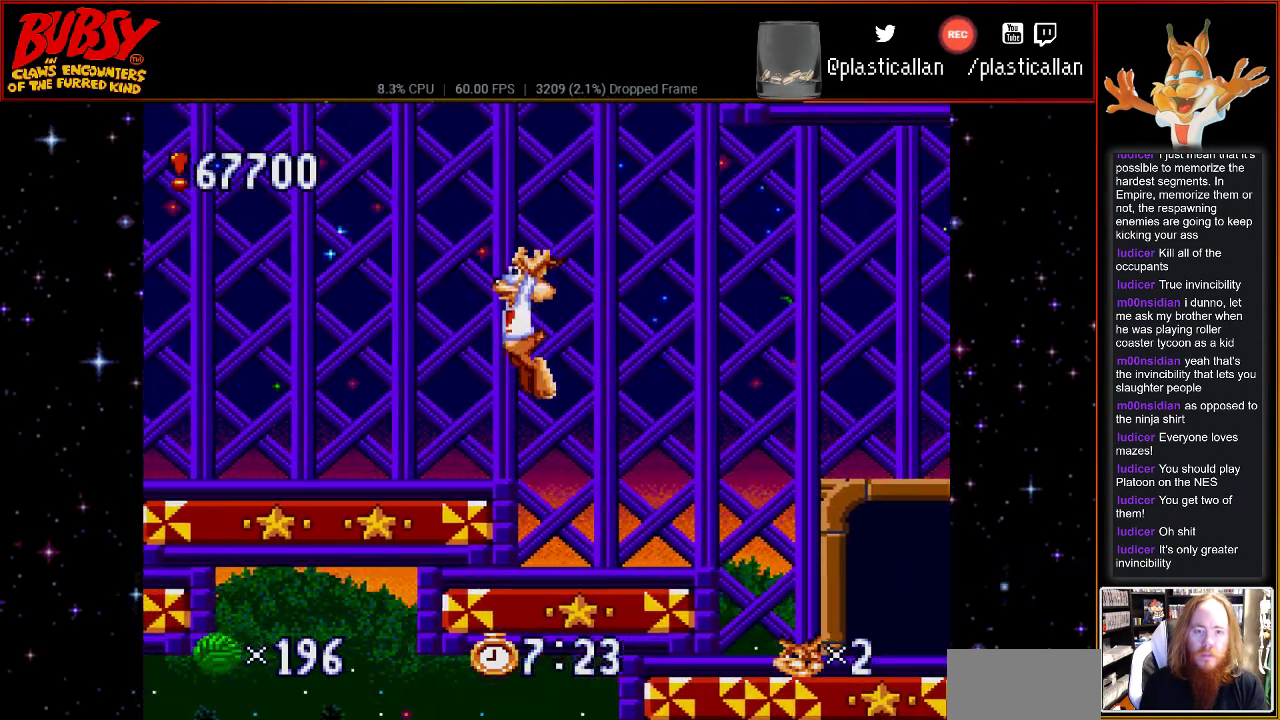
{"buttons": [], "events": []}
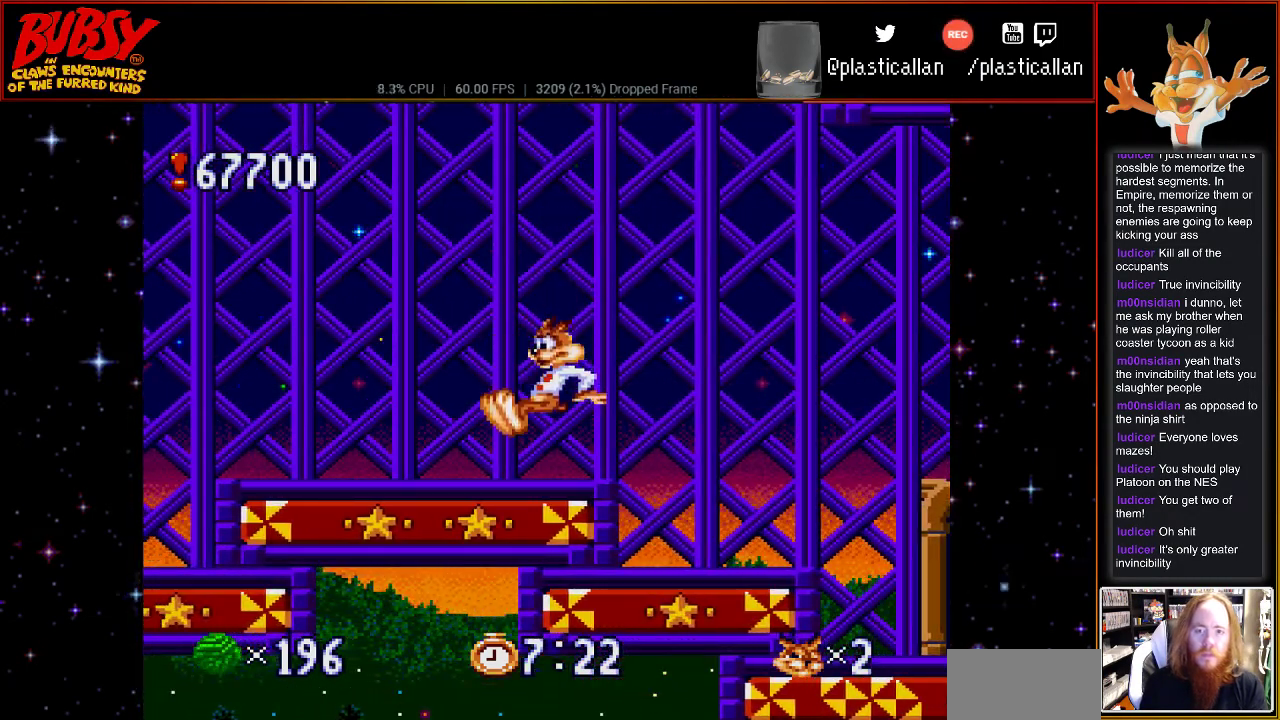
{"buttons": ["DPAD_UP"], "events": [[150, "DPAD_UP", "down"]]}
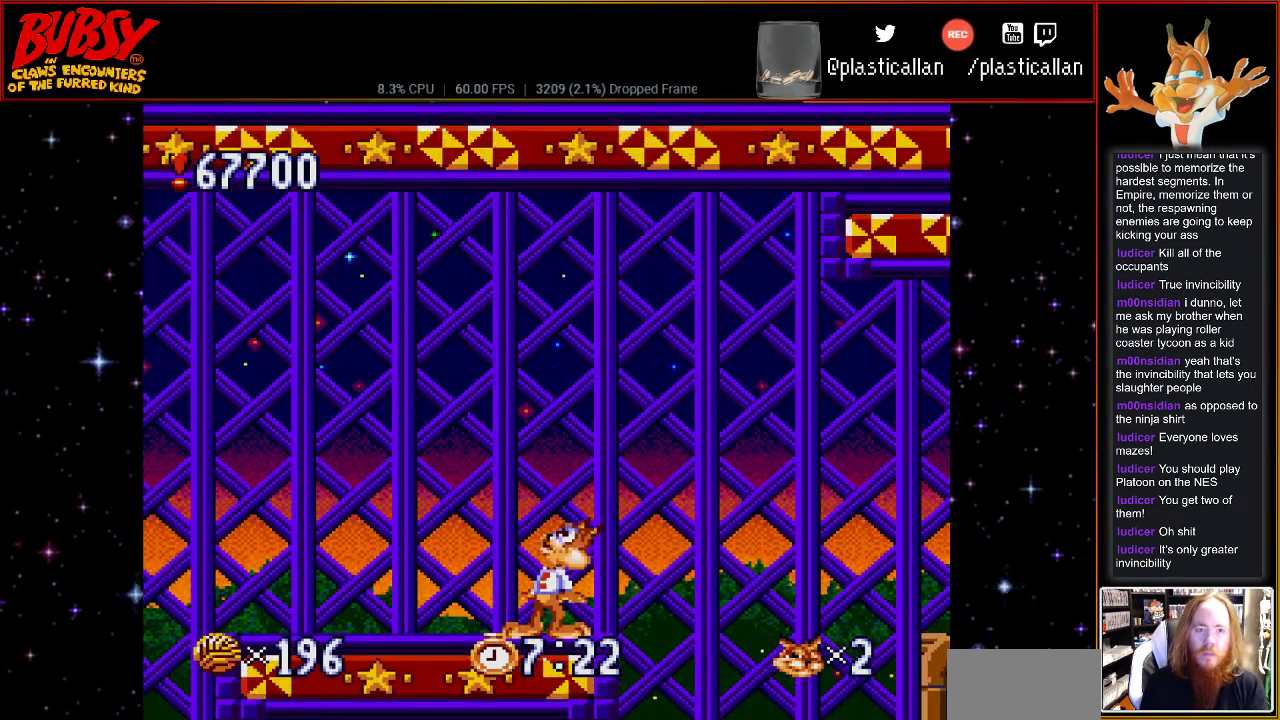
{"buttons": [], "events": [[300, "DPAD_UP", "up"]]}
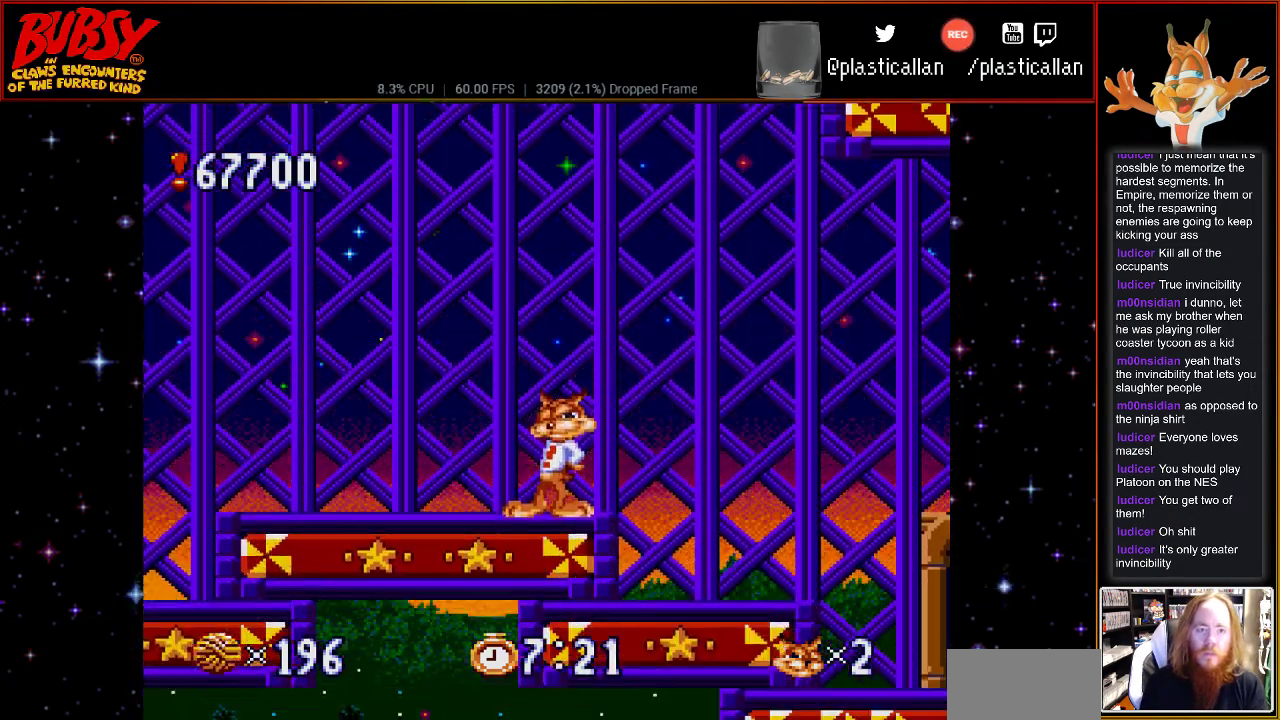
{"buttons": [], "events": []}
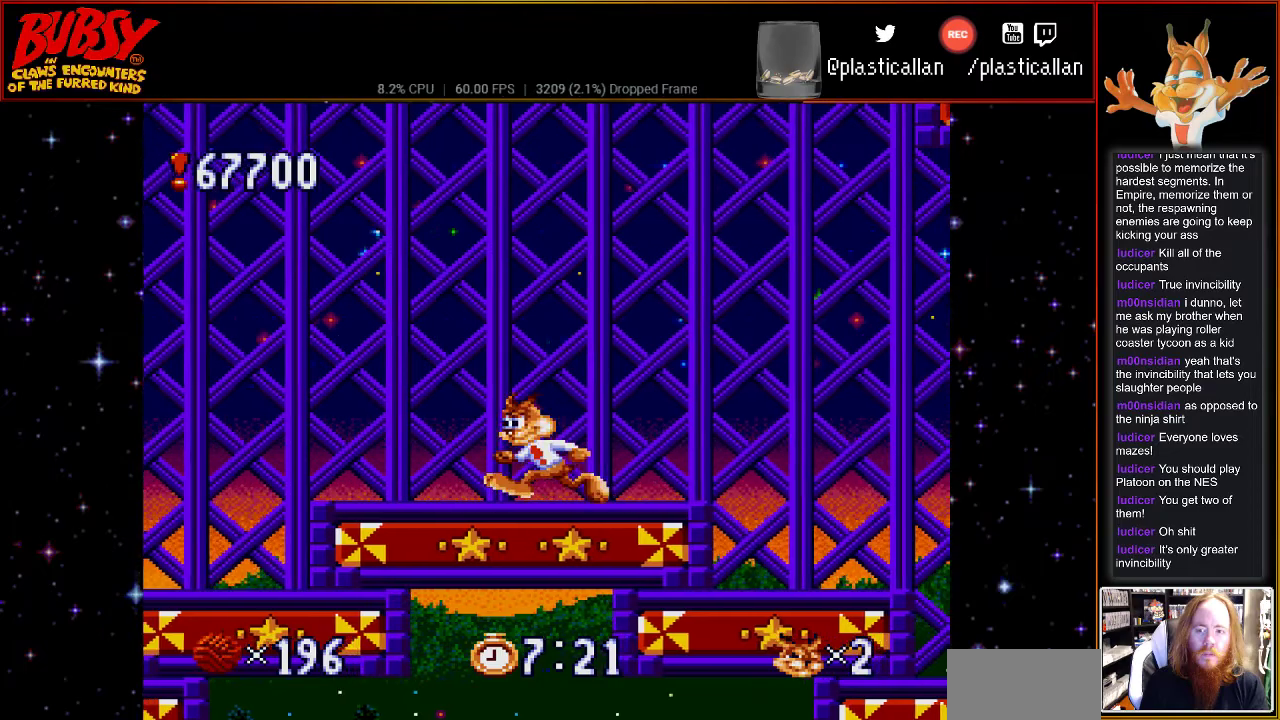
{"buttons": [], "events": []}
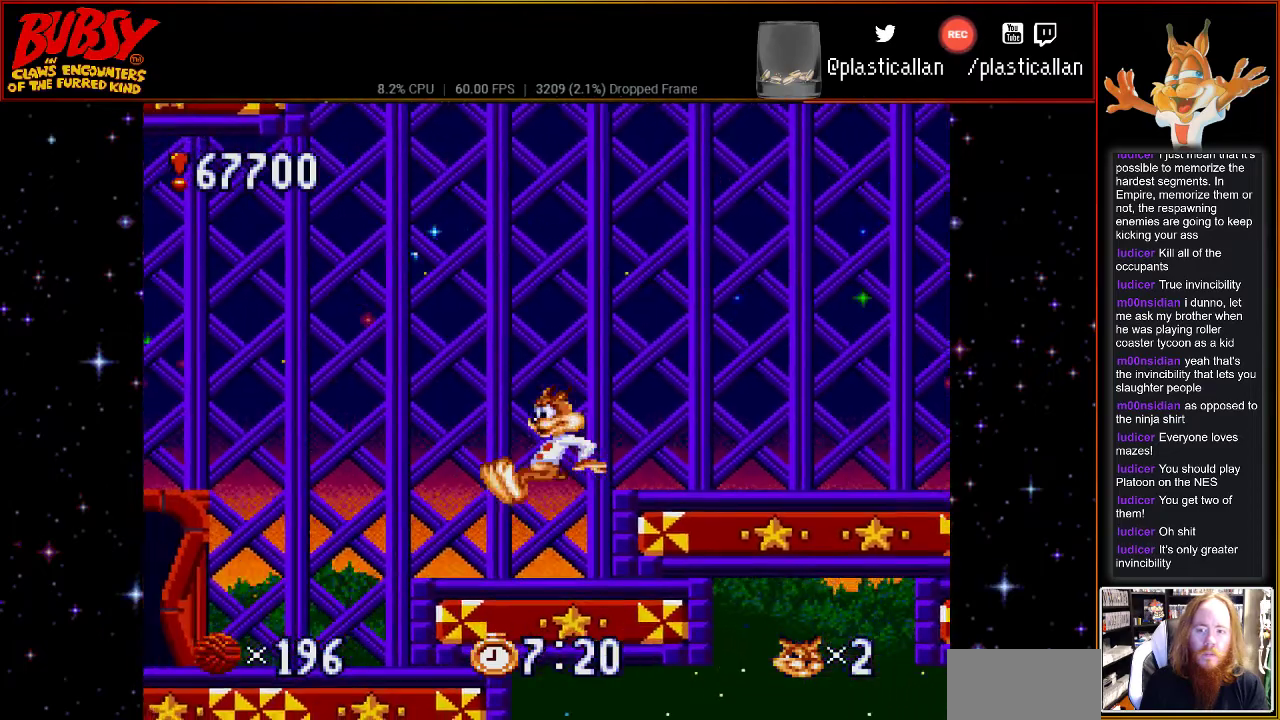
{"buttons": [], "events": []}
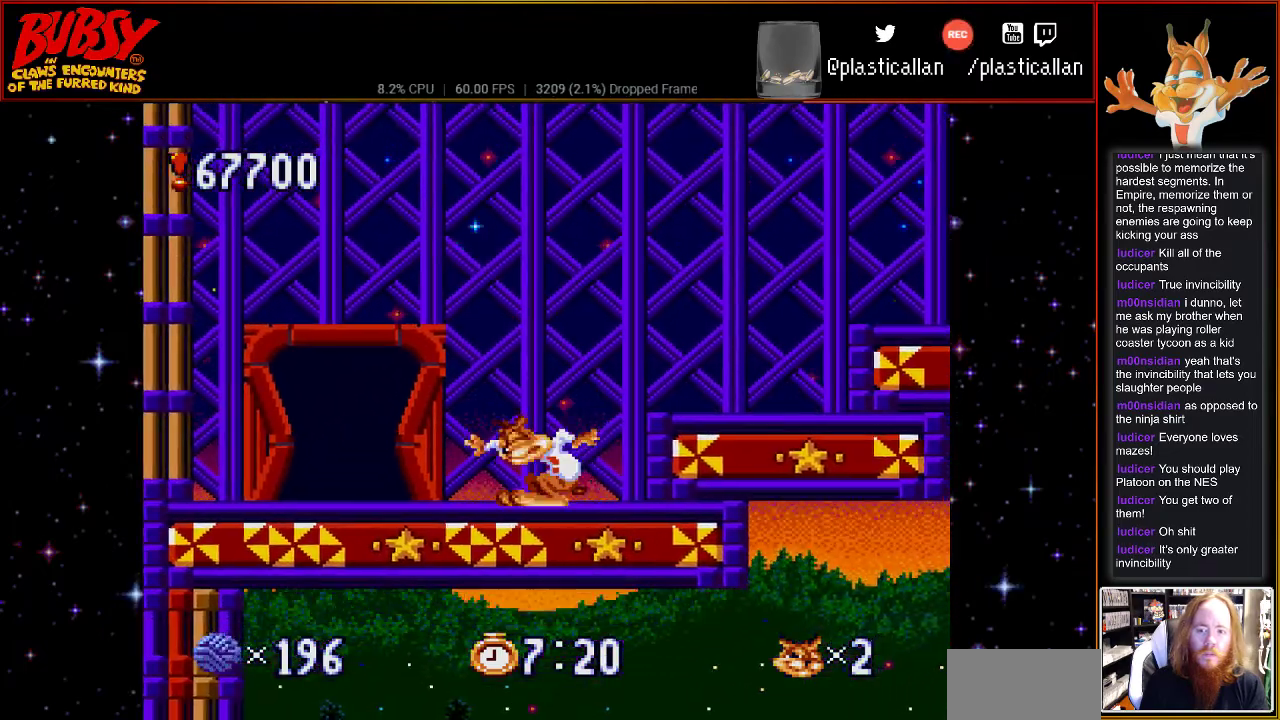
{"buttons": [], "events": []}
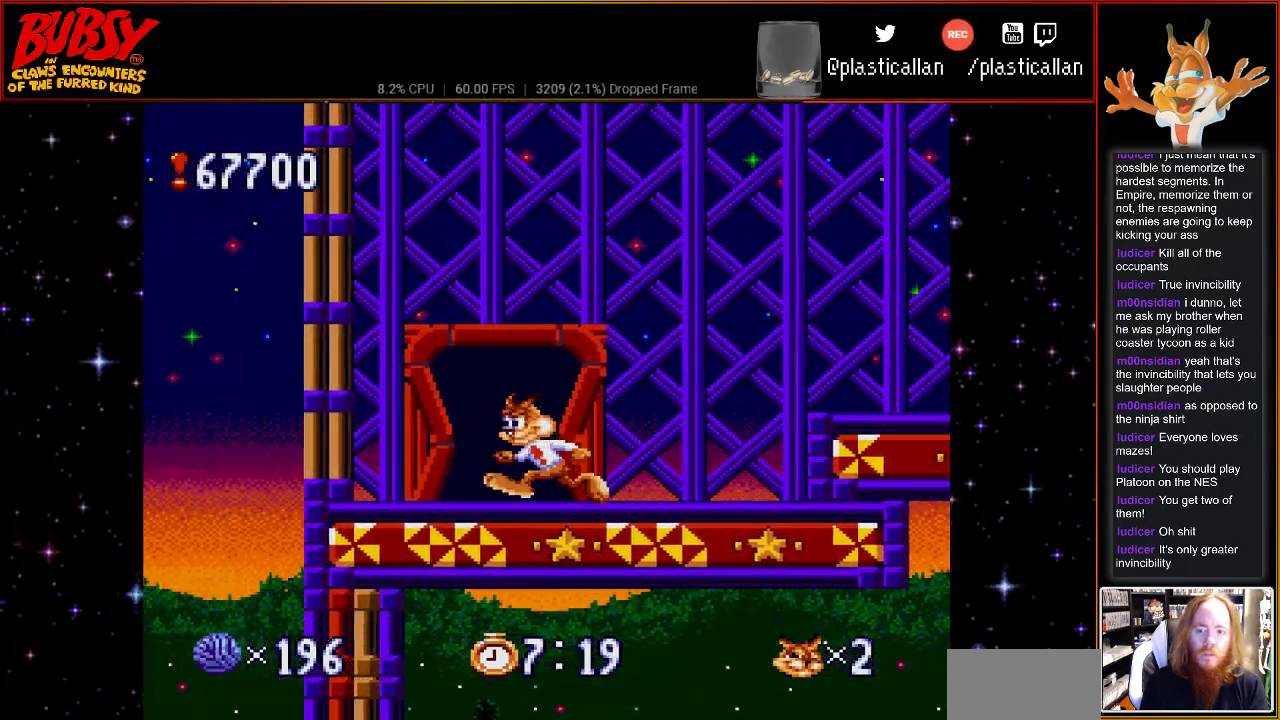
{"buttons": ["DPAD_RIGHT"], "events": [[117, "DPAD_UP", "down"], [283, "DPAD_UP", "up"], [500, "DPAD_RIGHT", "down"]]}
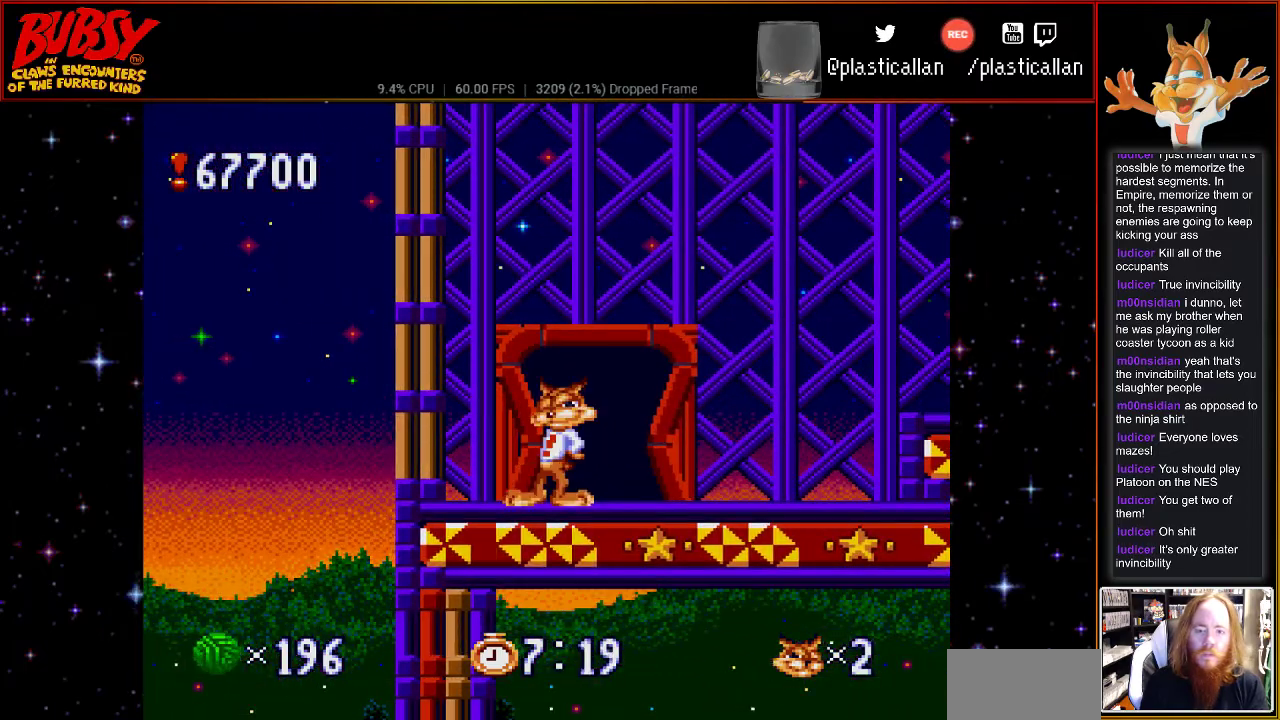
{"buttons": [], "events": [[250, "DPAD_RIGHT", "up"], [250, "DPAD_UP", "down"], [433, "DPAD_UP", "up"]]}
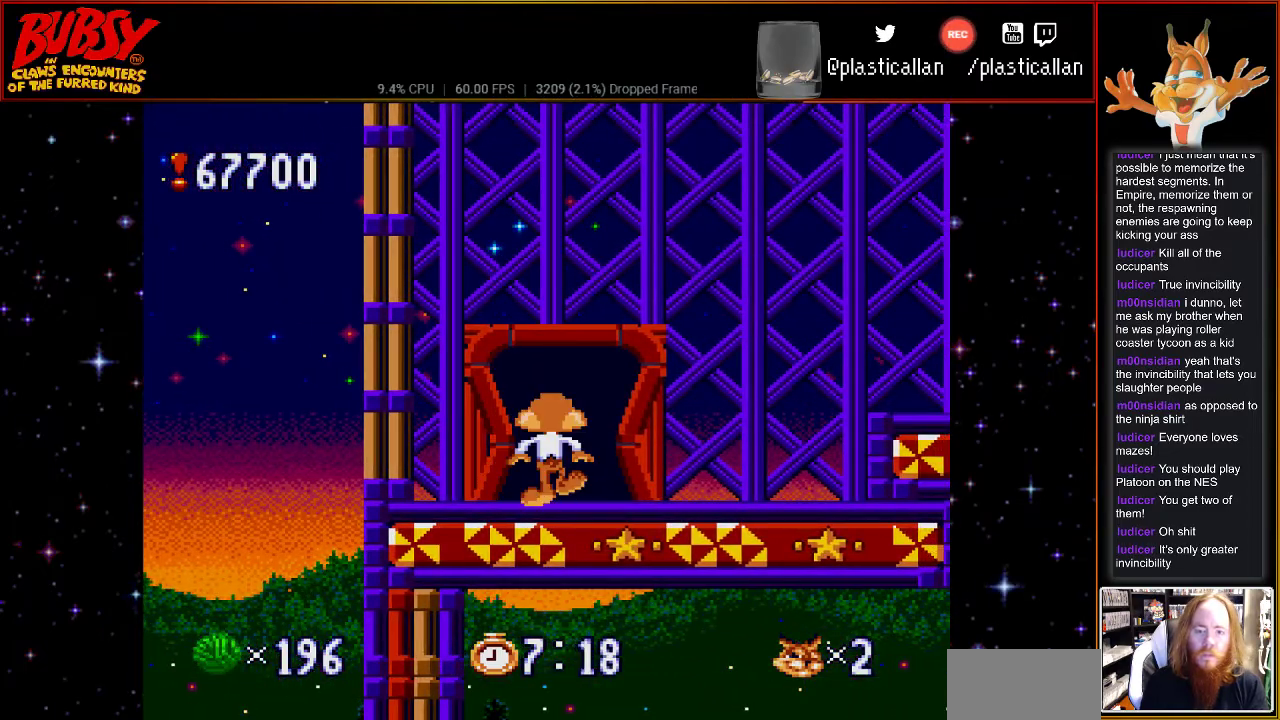
{"buttons": [], "events": []}
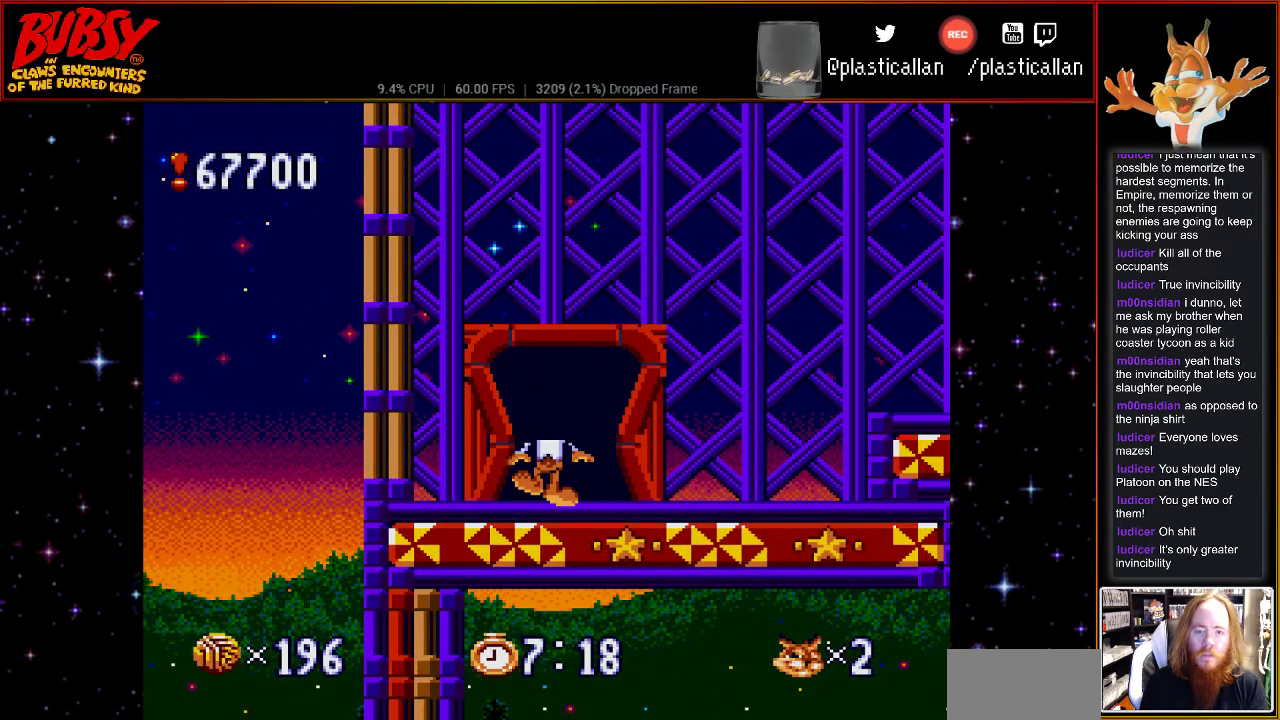
{"buttons": [], "events": []}
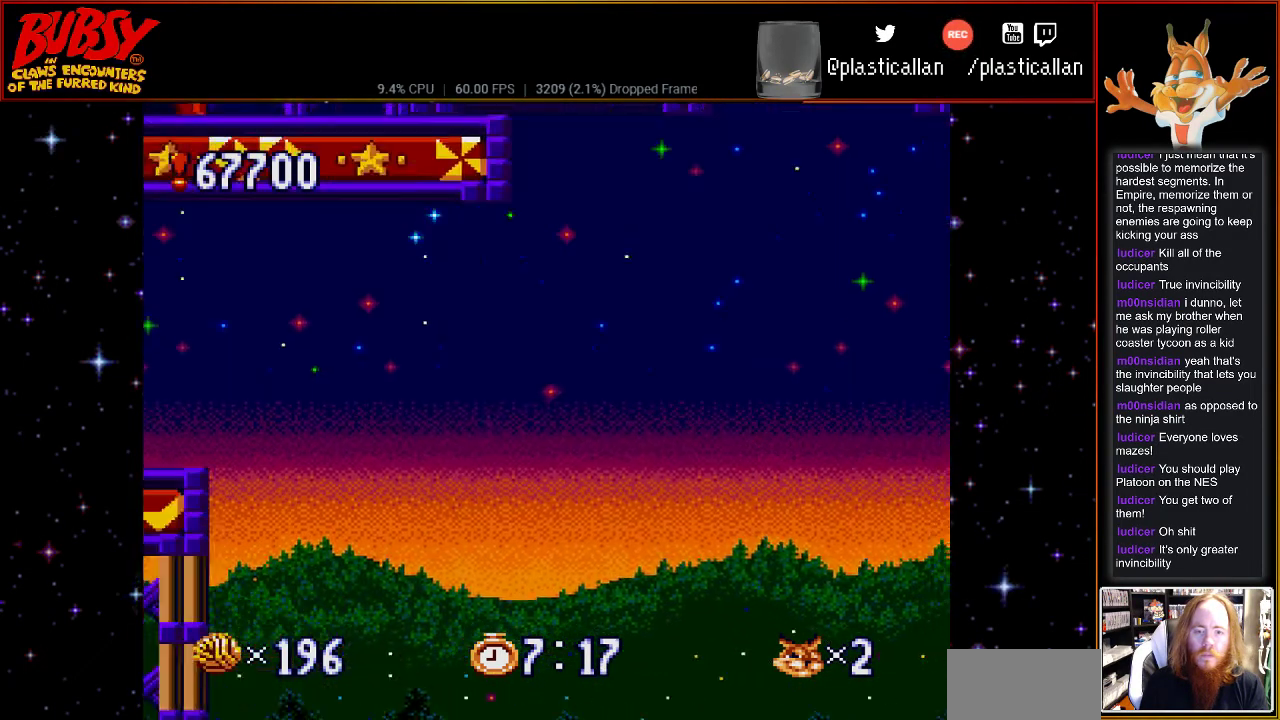
{"buttons": [], "events": []}
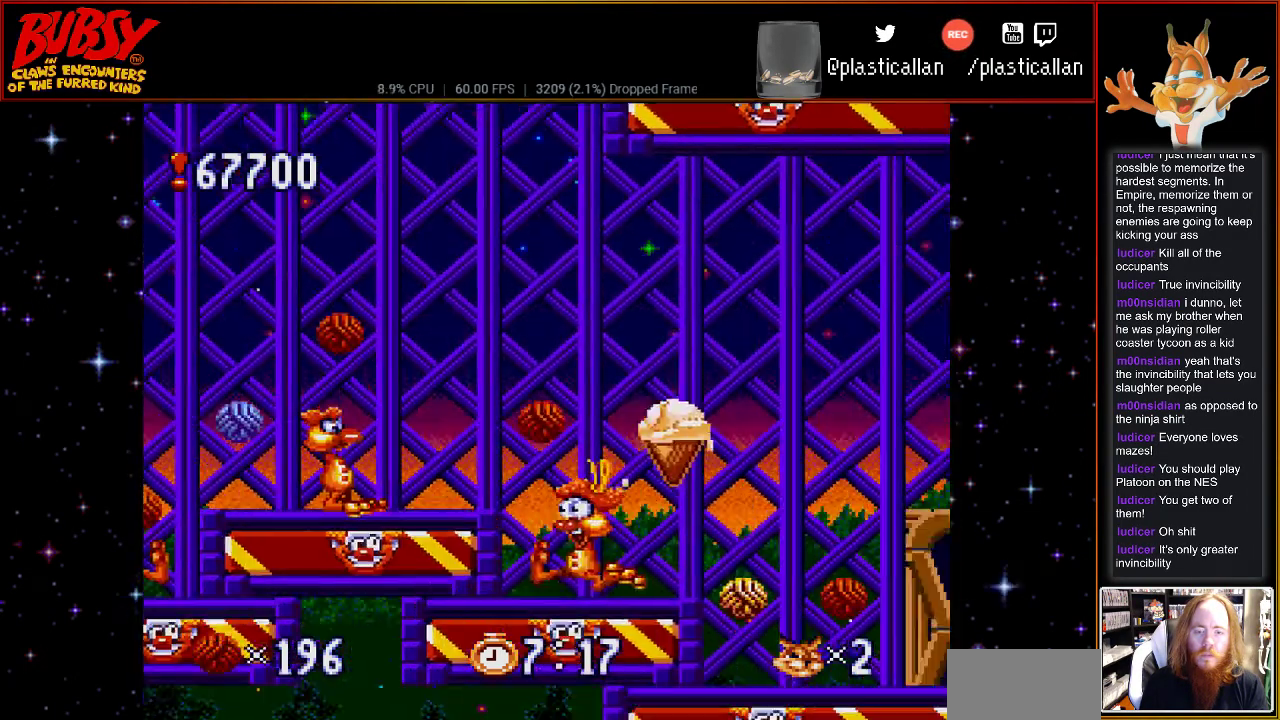
{"buttons": [], "events": []}
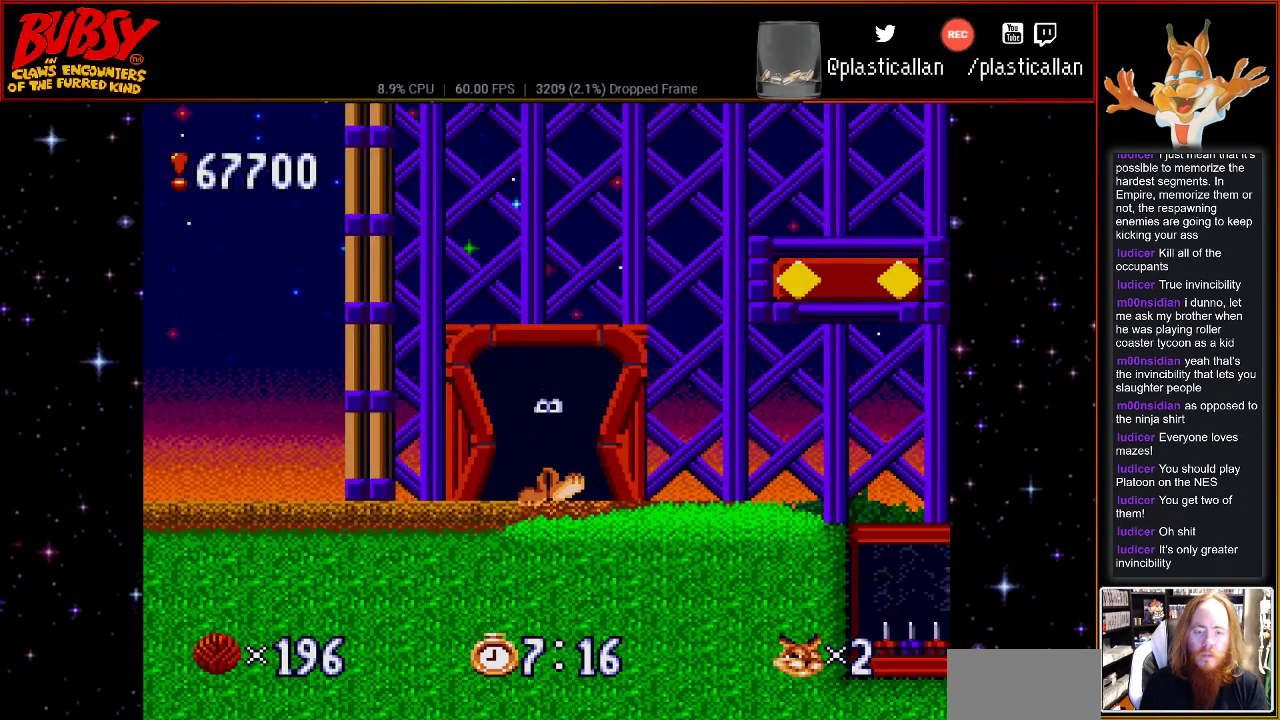
{"buttons": ["DPAD_RIGHT"], "events": [[367, "DPAD_RIGHT", "down"]]}
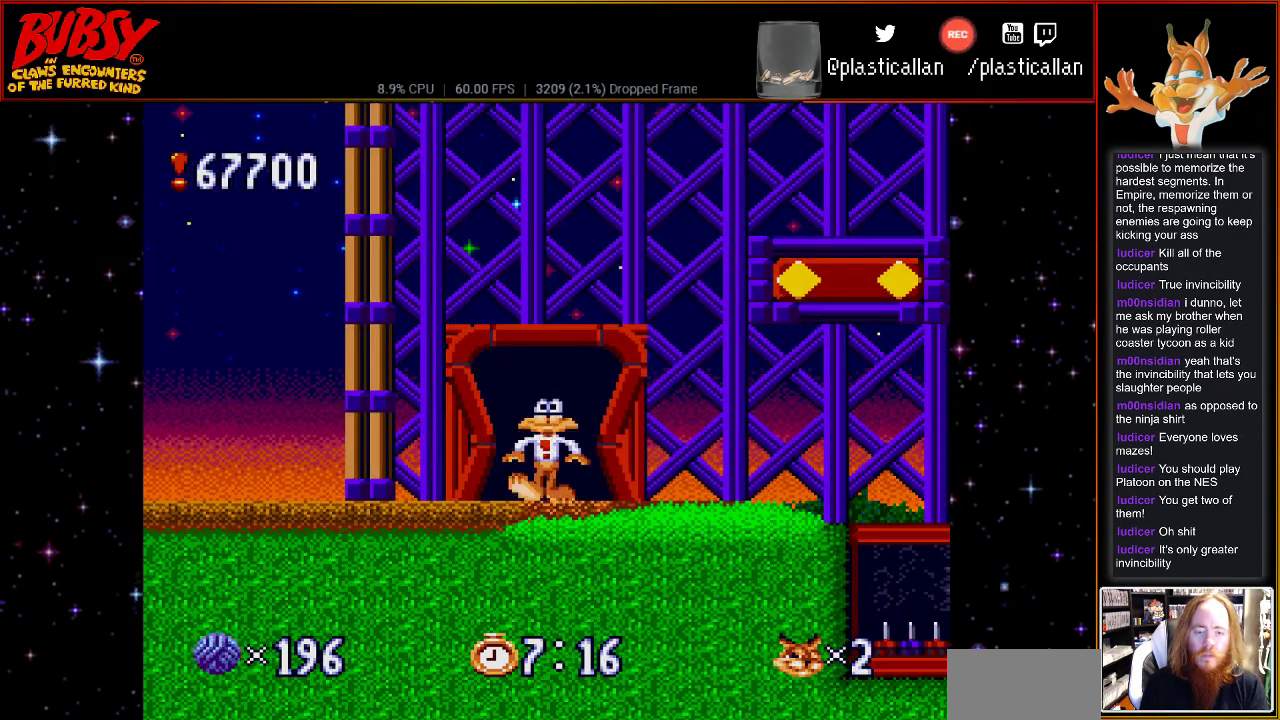
{"buttons": ["DPAD_RIGHT"], "events": []}
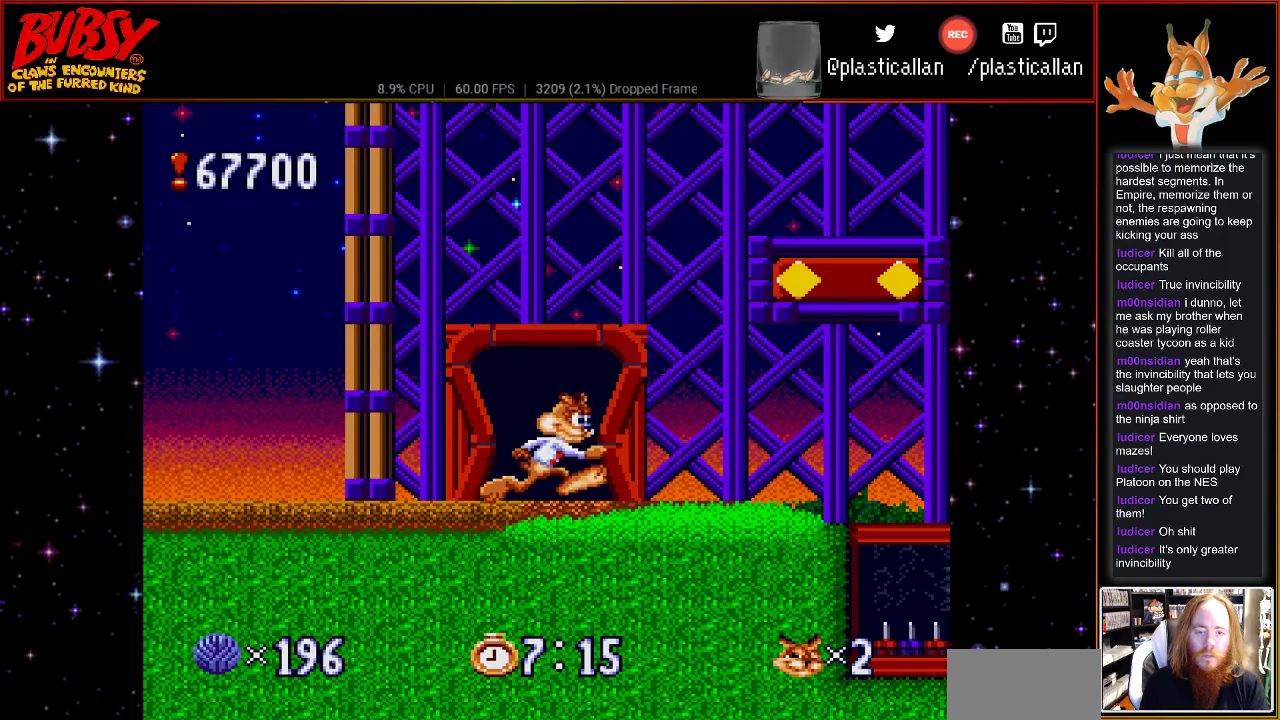
{"buttons": ["B", "DPAD_RIGHT"], "events": [[400, "B", "down"]]}
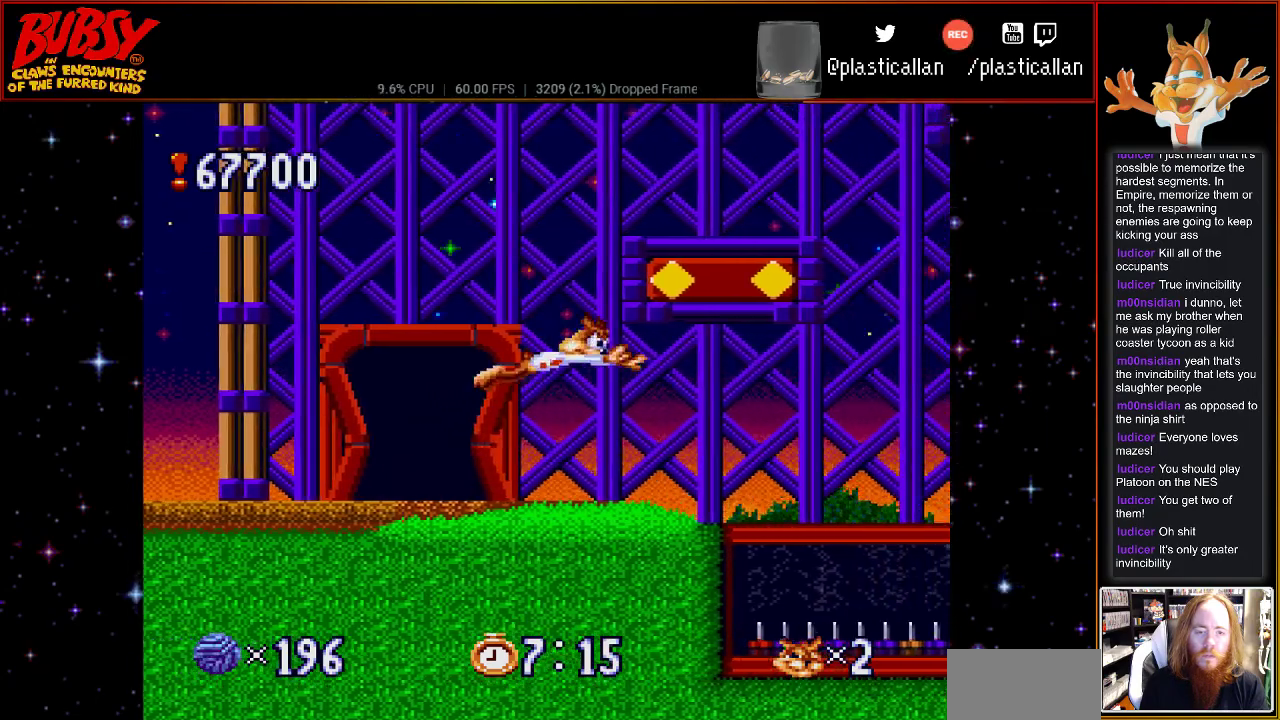
{"buttons": [], "events": [[83, "DPAD_RIGHT", "up"], [300, "B", "up"]]}
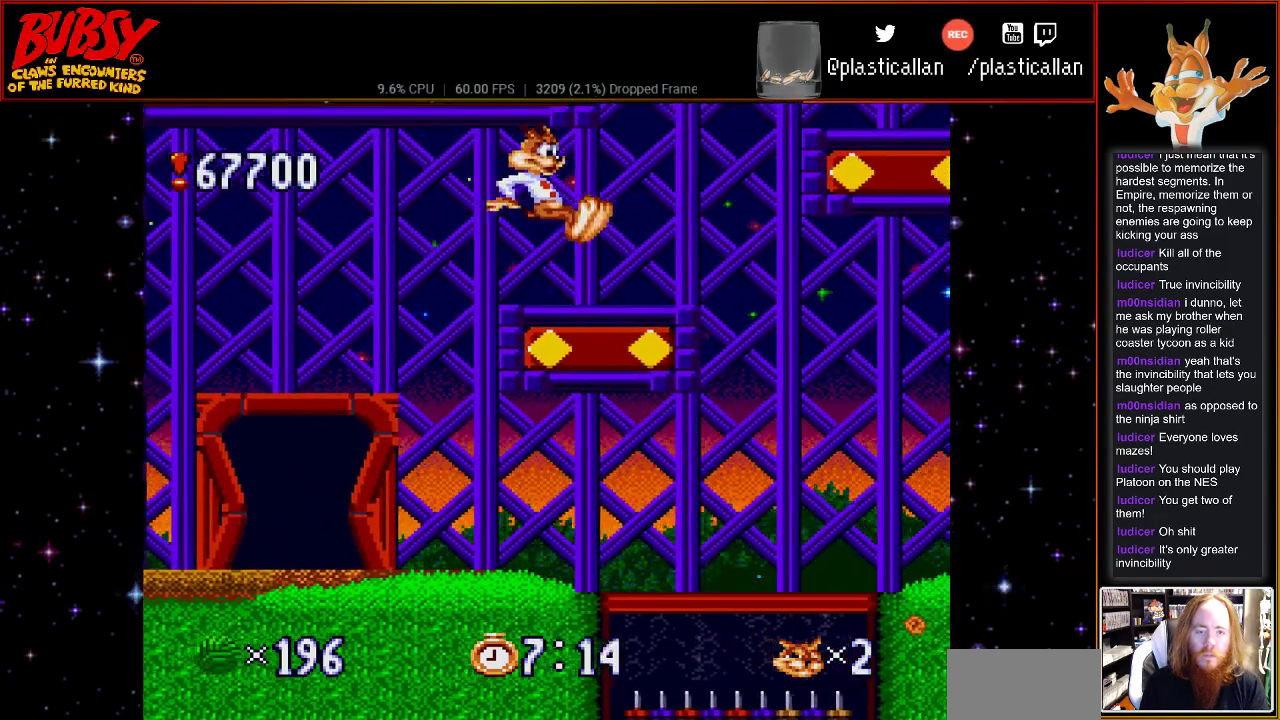
{"buttons": [], "events": []}
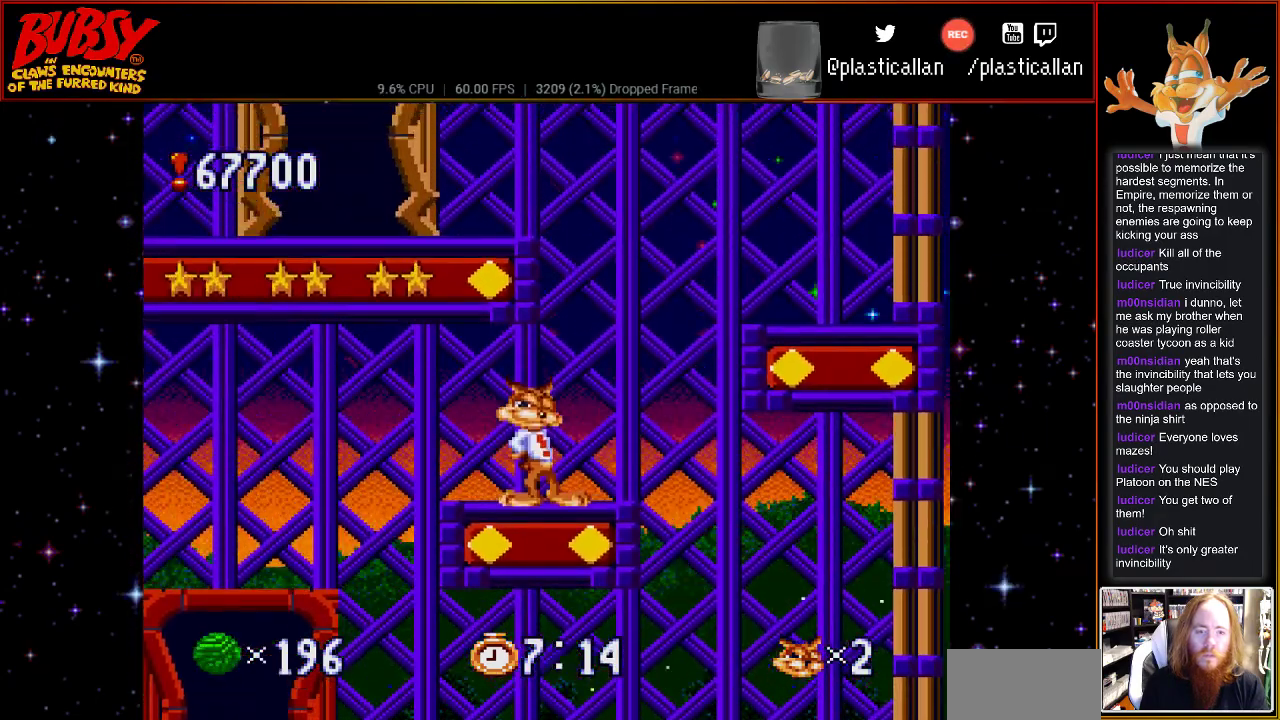
{"buttons": ["B"], "events": [[367, "DPAD_RIGHT", "down"], [500, "B", "down"], [500, "DPAD_RIGHT", "up"]]}
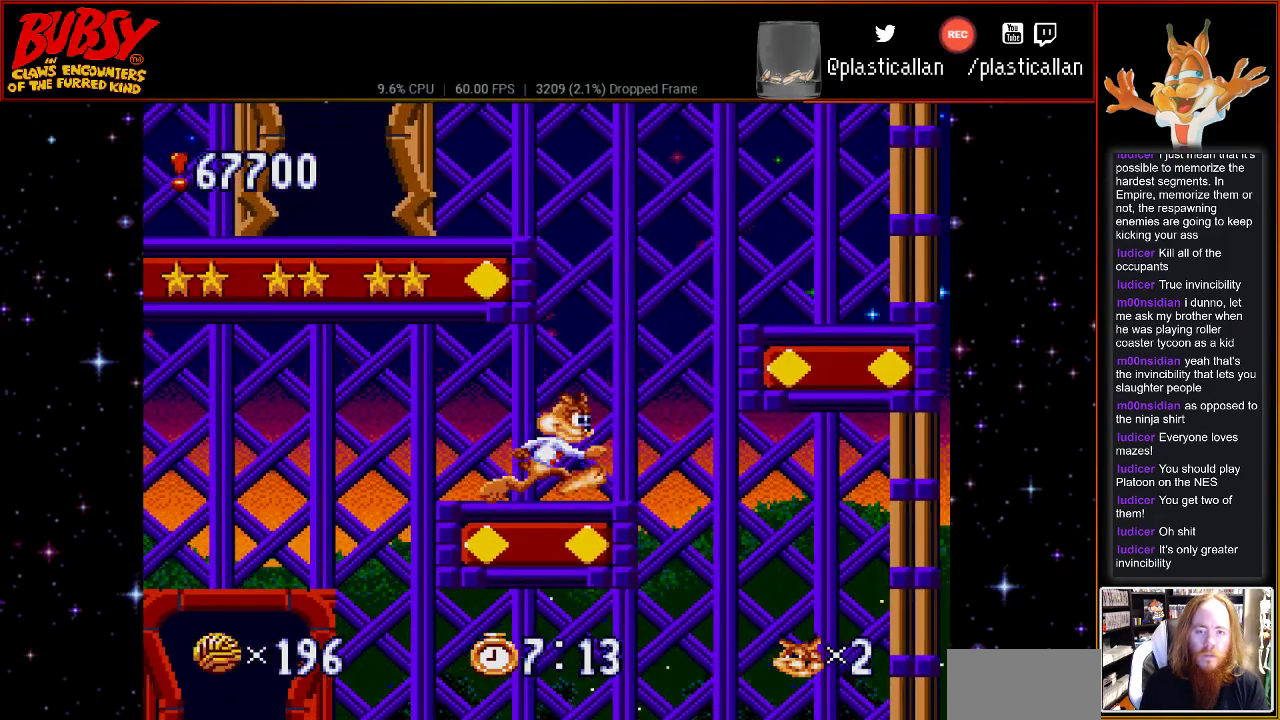
{"buttons": ["B"], "events": []}